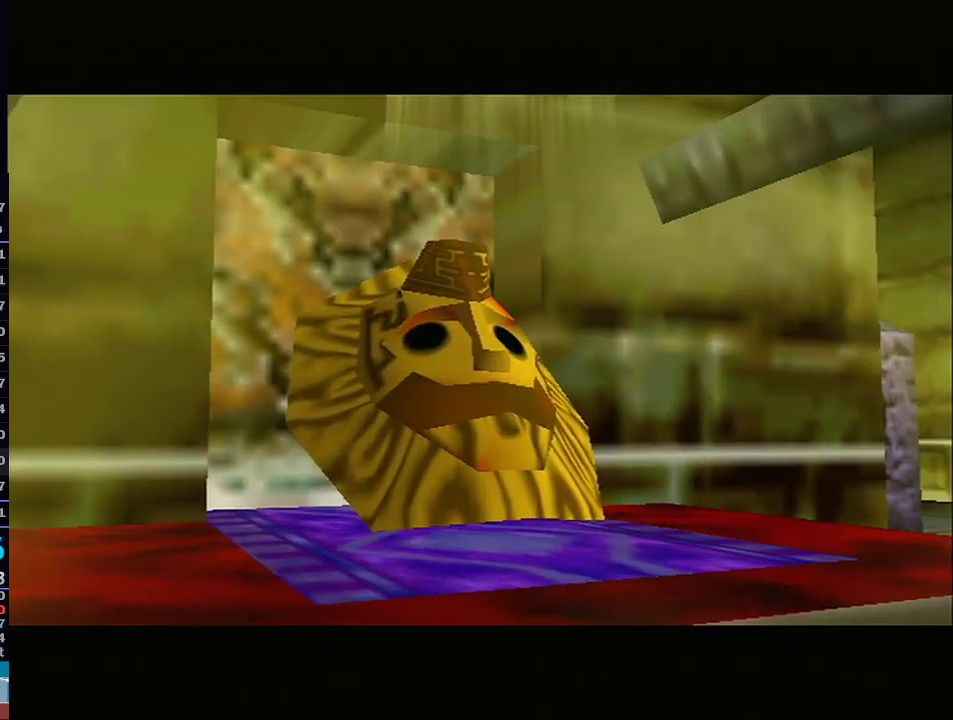
Gameplay with a controller (Nintendo layout); each line is a JSON object with the inputs held at the frame after it. "events" lists button and stick changes between this image and that frame as [ms after this image, input, new state], when the widget could be followed in between. Not read: L3 R3.
{"buttons": [], "left_stick": "center", "right_stick": "center", "events": [[450, "B", "down"], [500, "B", "up"]]}
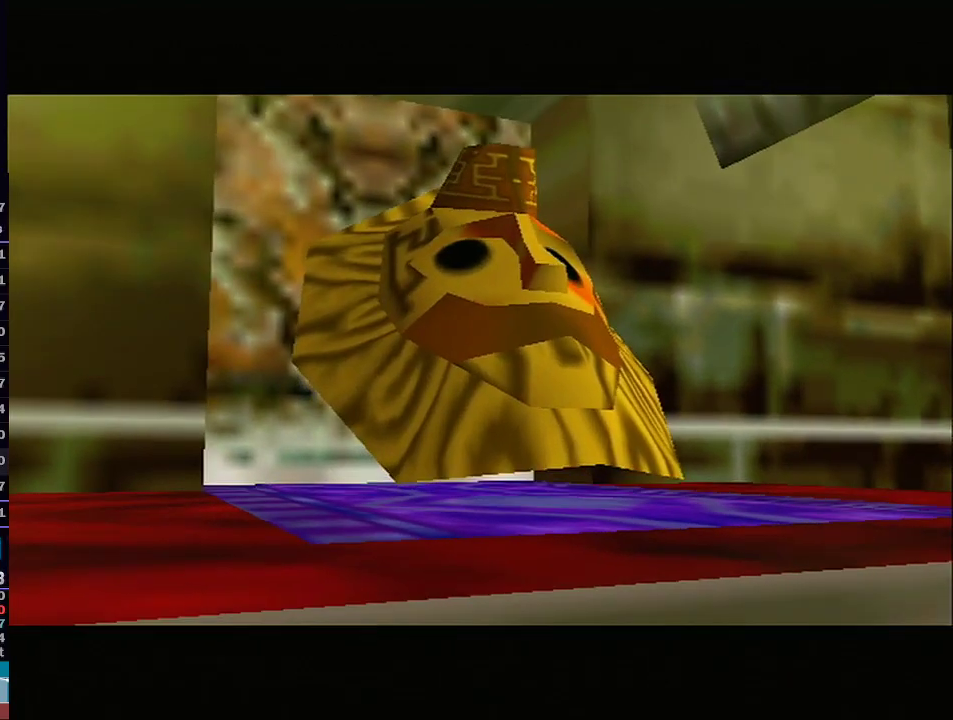
{"buttons": [], "left_stick": "center", "right_stick": "center", "events": [[167, "B", "down"], [217, "B", "up"], [250, "B", "down"], [383, "B", "up"]]}
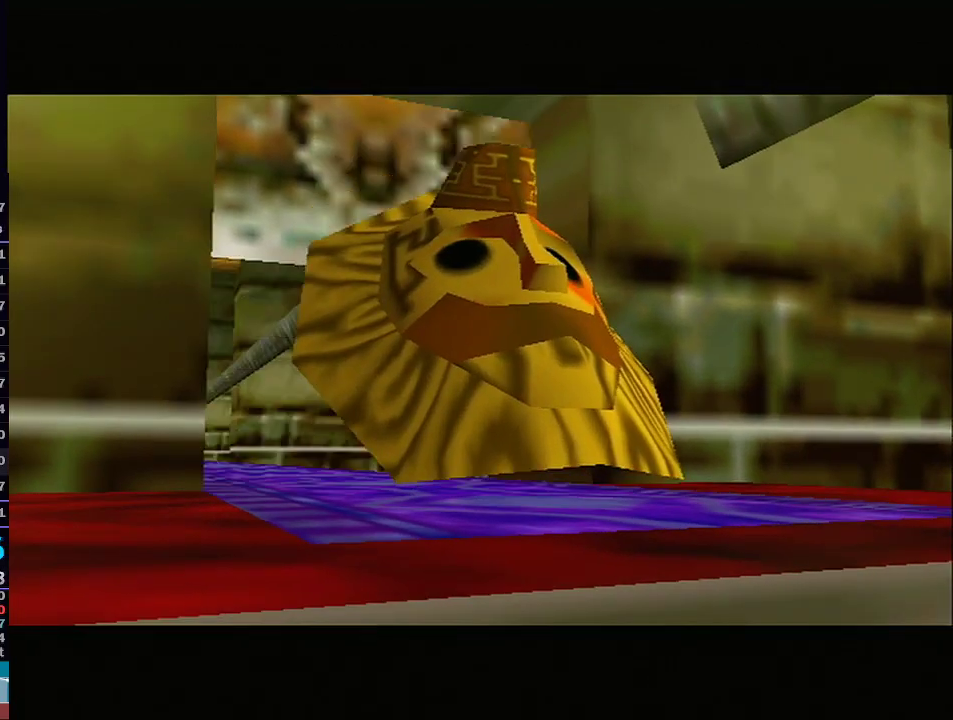
{"buttons": ["B"], "left_stick": "center", "right_stick": "center", "events": [[67, "B", "down"], [100, "B", "up"], [167, "B", "down"], [233, "B", "up"], [250, "B", "down"], [417, "B", "up"], [450, "B", "down"]]}
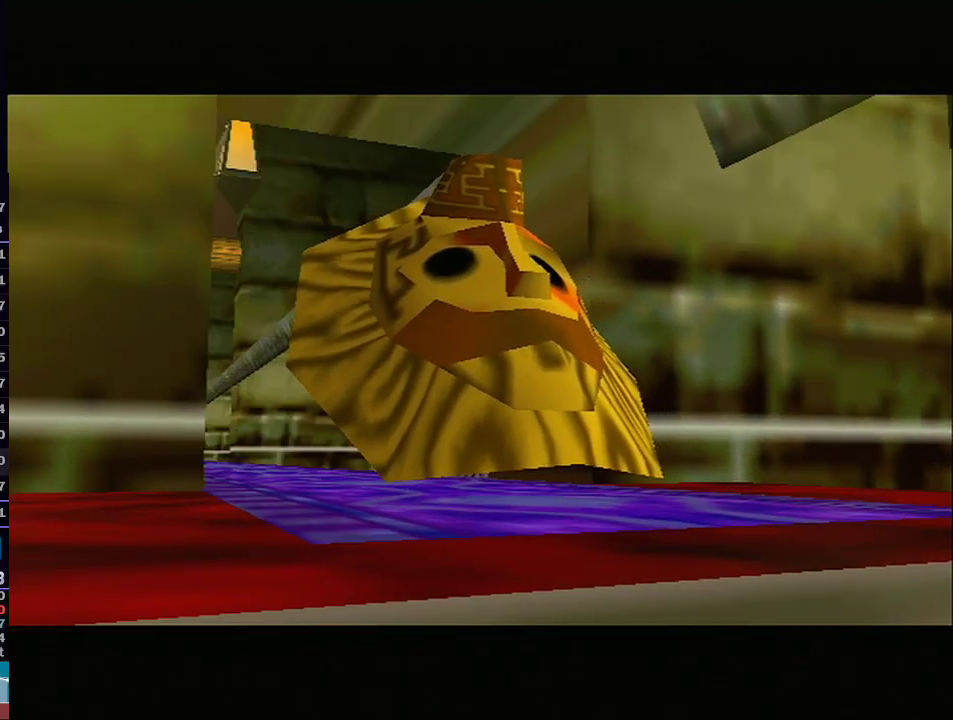
{"buttons": [], "left_stick": "center", "right_stick": "center", "events": [[33, "B", "up"], [100, "B", "down"], [133, "B", "up"], [200, "B", "down"], [267, "B", "up"], [333, "B", "down"], [350, "B", "up"]]}
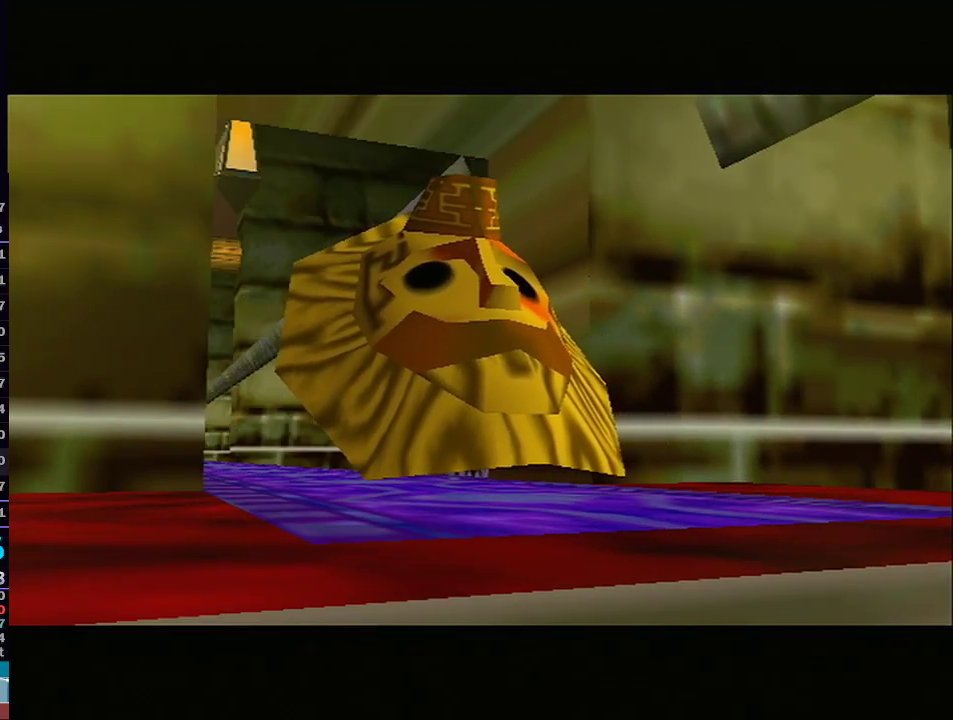
{"buttons": [], "left_stick": "center", "right_stick": "center", "events": [[417, "B", "down"], [450, "B", "up"]]}
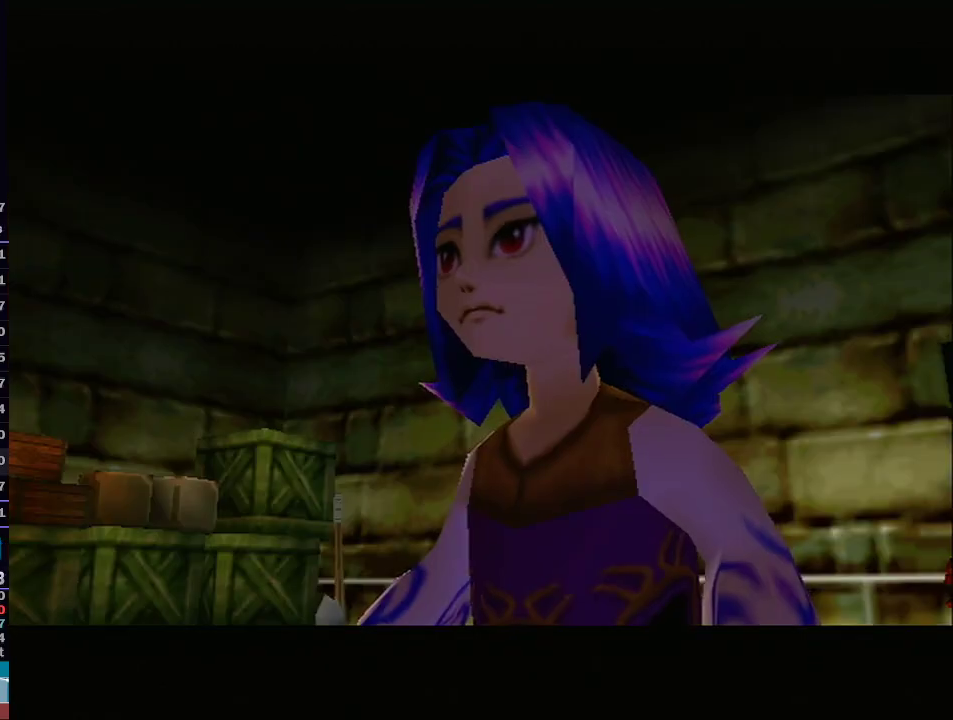
{"buttons": ["B"], "left_stick": "center", "right_stick": "center", "events": [[50, "B", "down"], [83, "B", "up"], [417, "B", "down"], [450, "B", "up"], [483, "B", "down"]]}
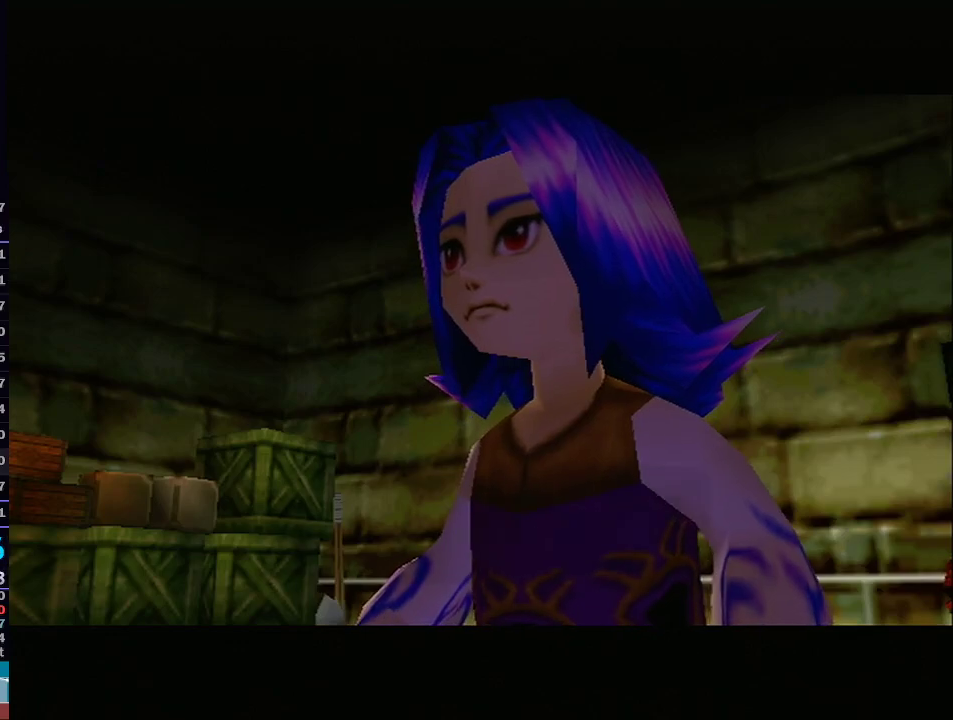
{"buttons": ["B"], "left_stick": "center", "right_stick": "center", "events": [[17, "B", "up"], [67, "B", "down"], [100, "B", "up"], [200, "B", "down"], [233, "B", "up"], [283, "B", "down"], [317, "B", "up"], [417, "B", "down"], [433, "B", "up"], [500, "B", "down"]]}
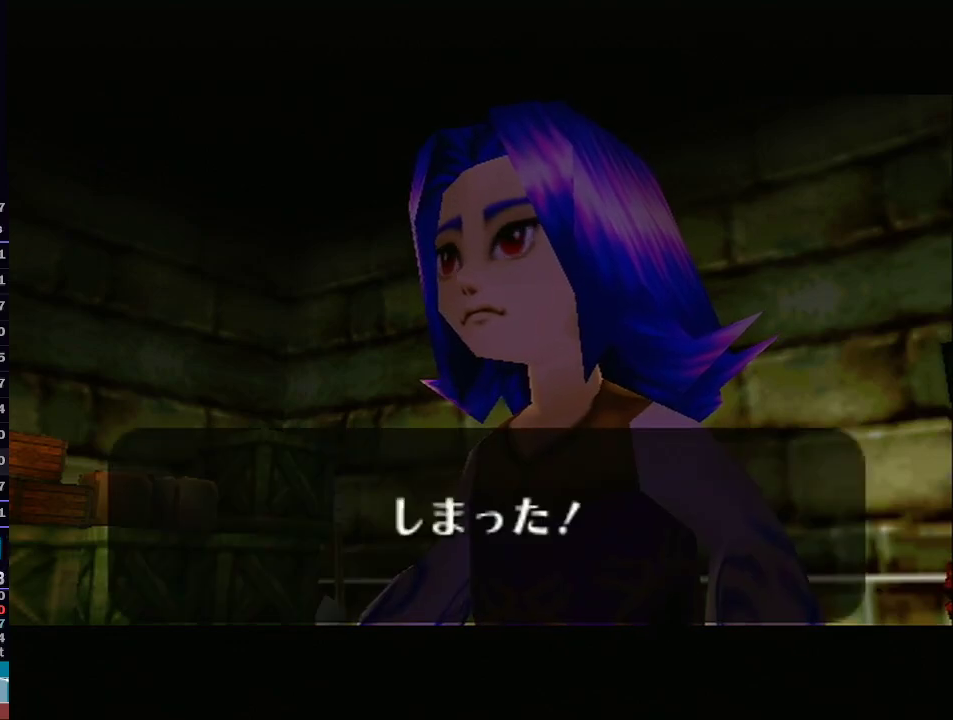
{"buttons": [], "left_stick": "center", "right_stick": "center", "events": [[33, "B", "up"], [100, "B", "down"], [133, "B", "up"], [200, "B", "down"], [267, "B", "up"], [333, "B", "down"], [350, "B", "up"]]}
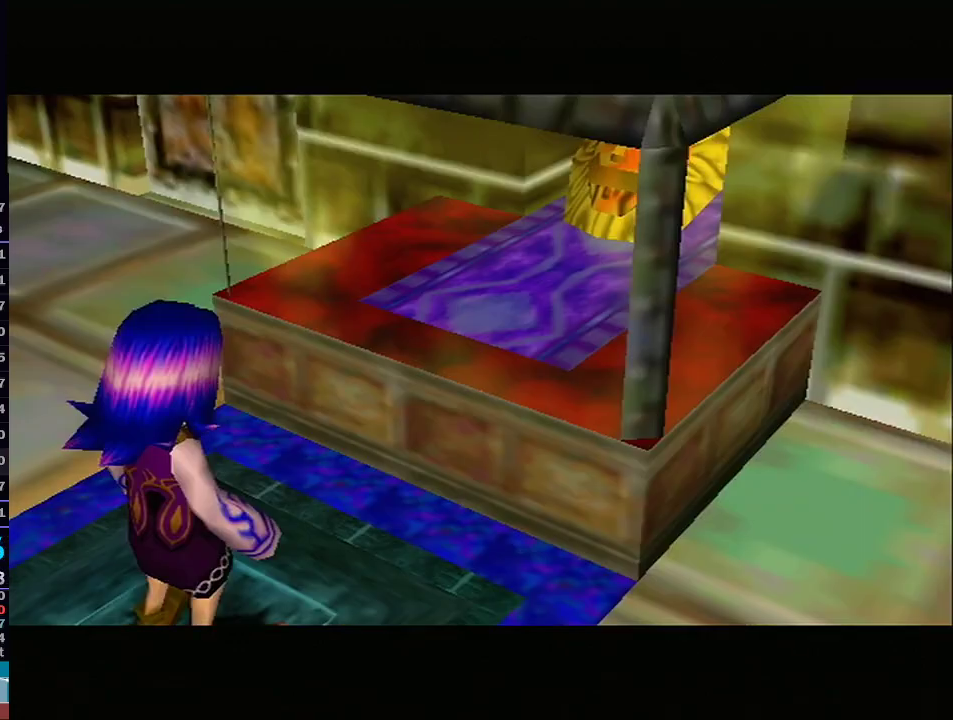
{"buttons": [], "left_stick": "center", "right_stick": "center", "events": []}
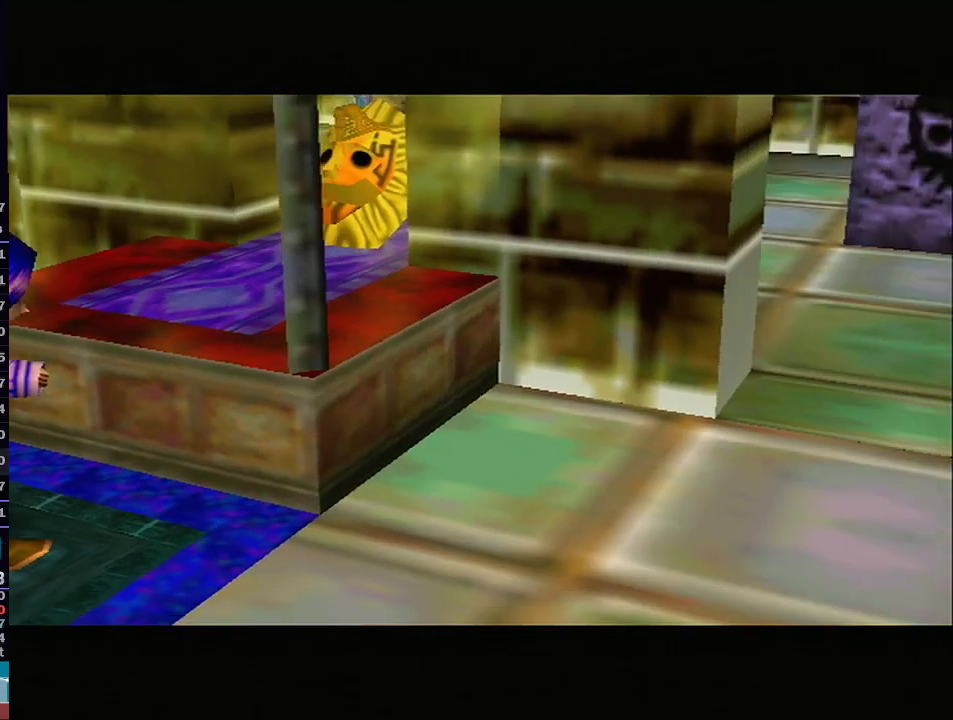
{"buttons": [], "left_stick": "center", "right_stick": "center", "events": []}
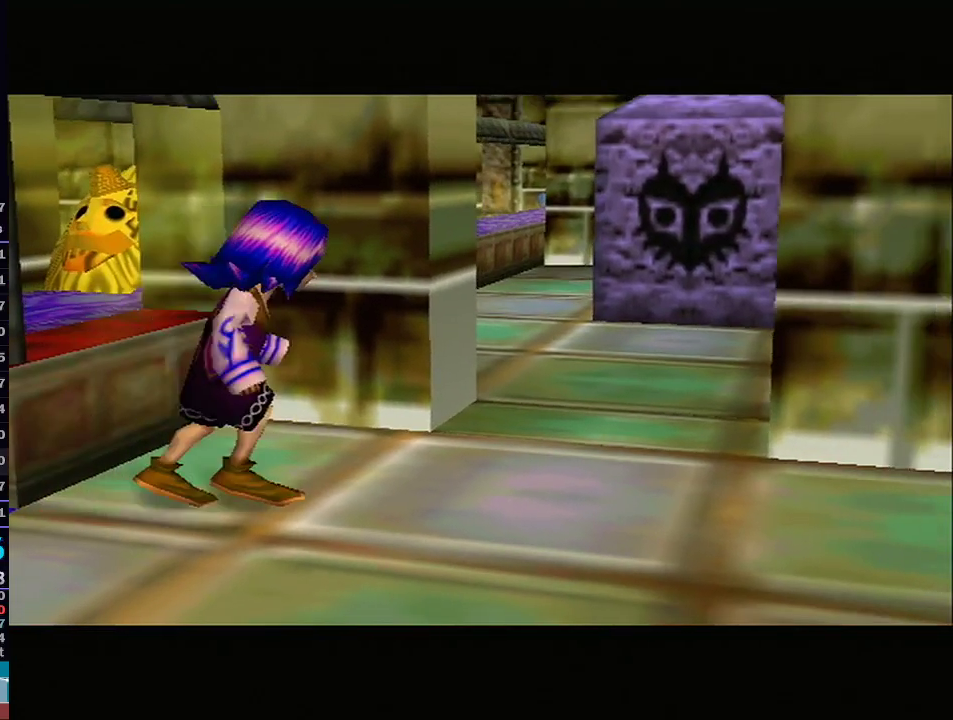
{"buttons": [], "left_stick": "center", "right_stick": "center", "events": [[350, "A", "down"], [383, "B", "down"], [467, "A", "up"], [467, "B", "up"]]}
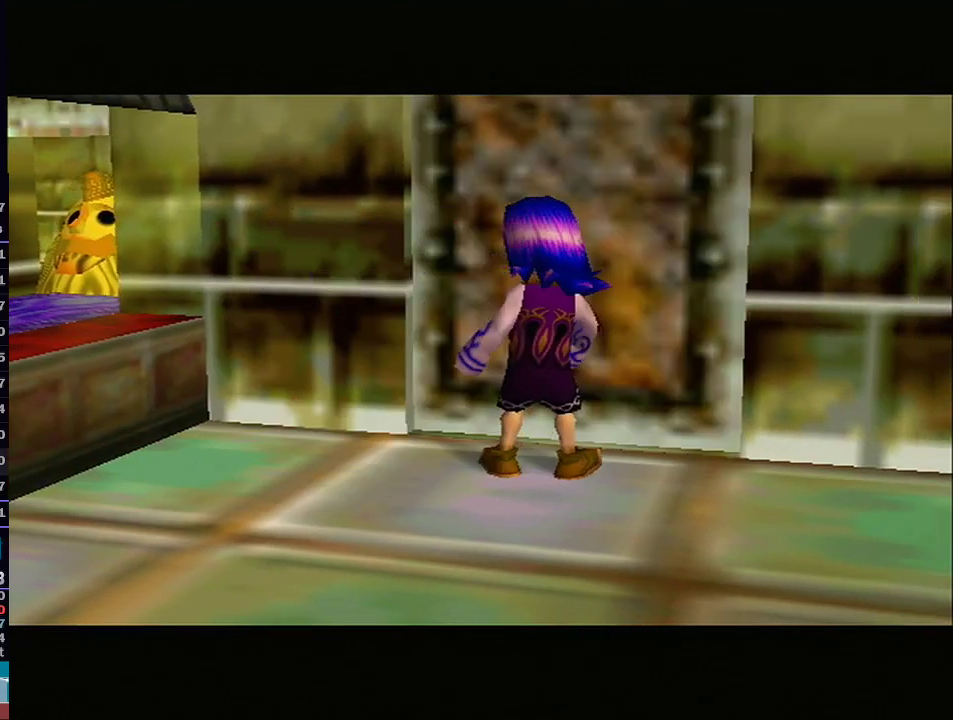
{"buttons": [], "left_stick": "center", "right_stick": "center", "events": [[267, "B", "down"], [283, "B", "up"], [317, "A", "down"], [350, "A", "up"], [417, "A", "down"], [417, "B", "down"], [450, "B", "up"], [500, "A", "up"]]}
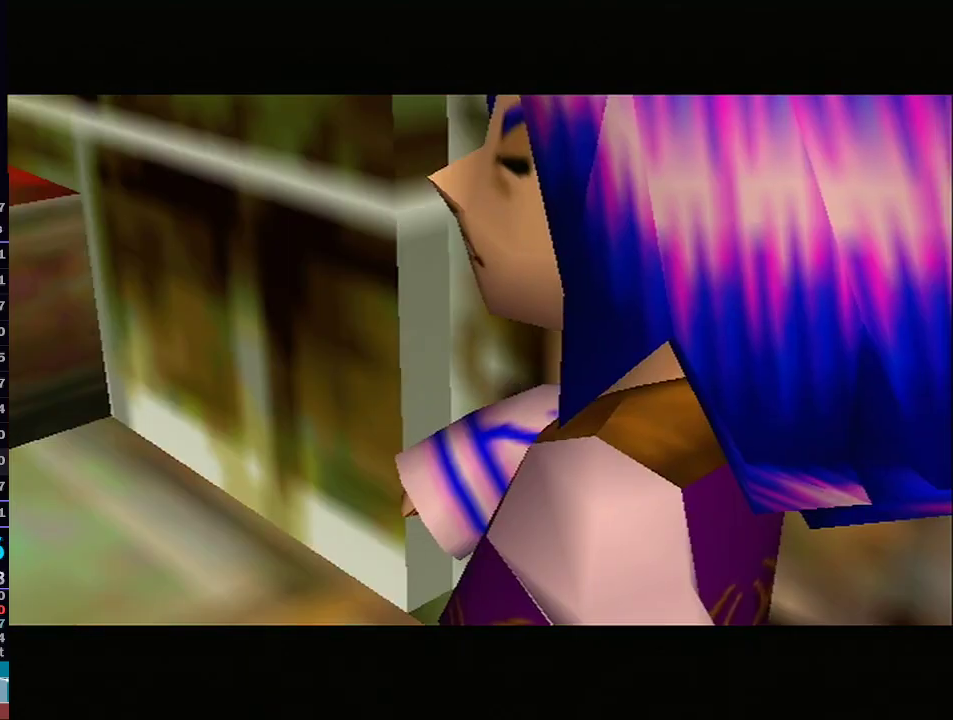
{"buttons": [], "left_stick": "center", "right_stick": "center", "events": [[33, "B", "down"], [67, "A", "down"], [67, "B", "up"], [133, "A", "up"], [217, "A", "down"], [217, "B", "down"], [283, "A", "up"], [317, "B", "up"], [350, "B", "down"], [450, "B", "up"]]}
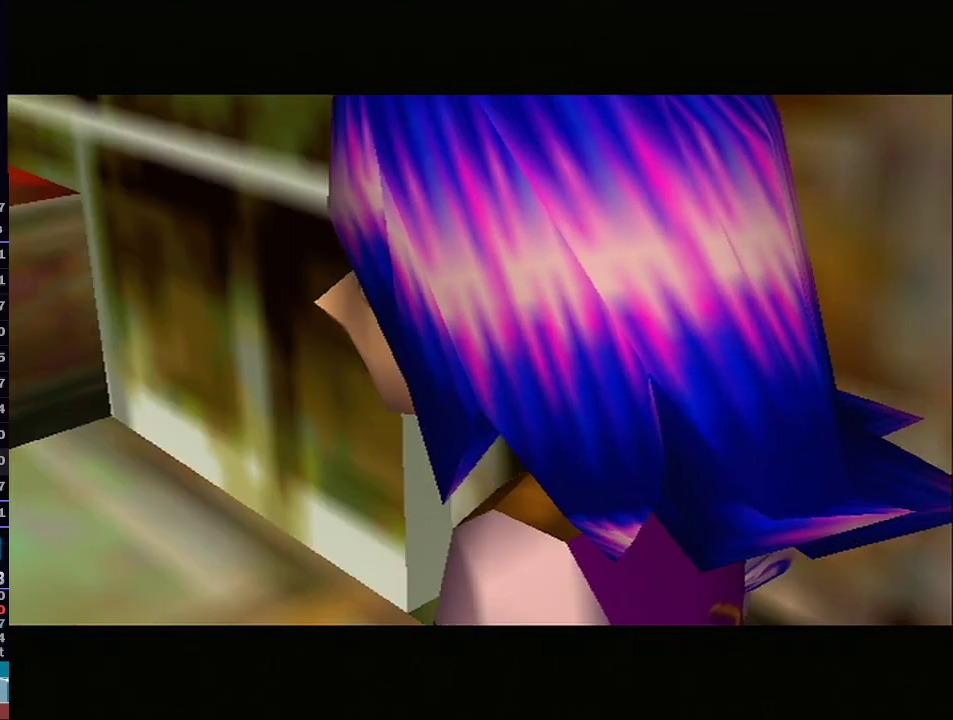
{"buttons": [], "left_stick": "center", "right_stick": "center", "events": []}
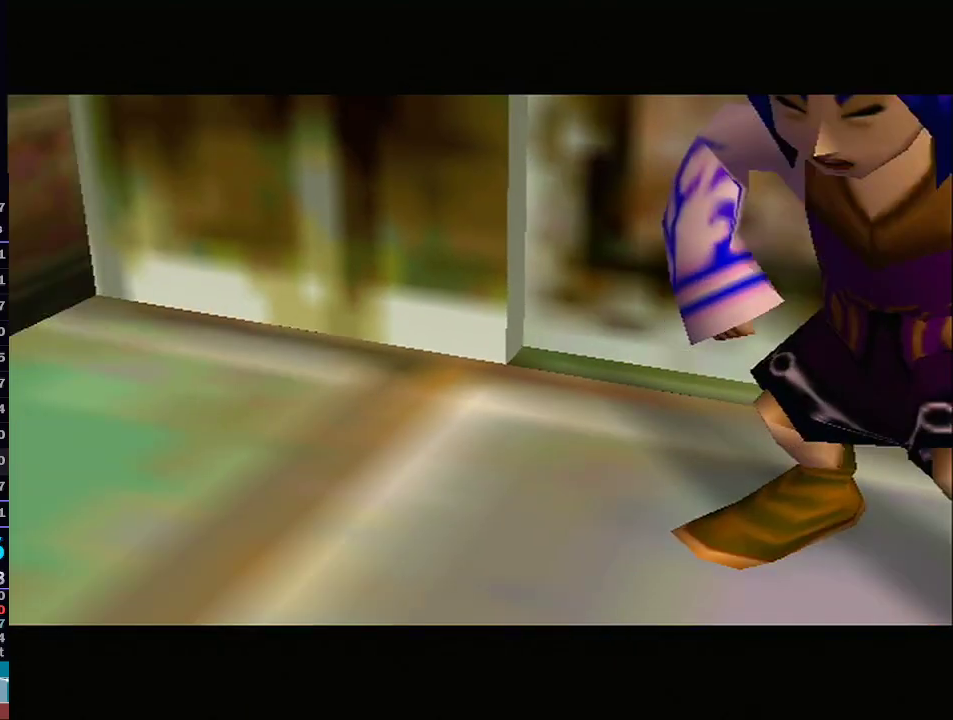
{"buttons": [], "left_stick": "center", "right_stick": "center", "events": []}
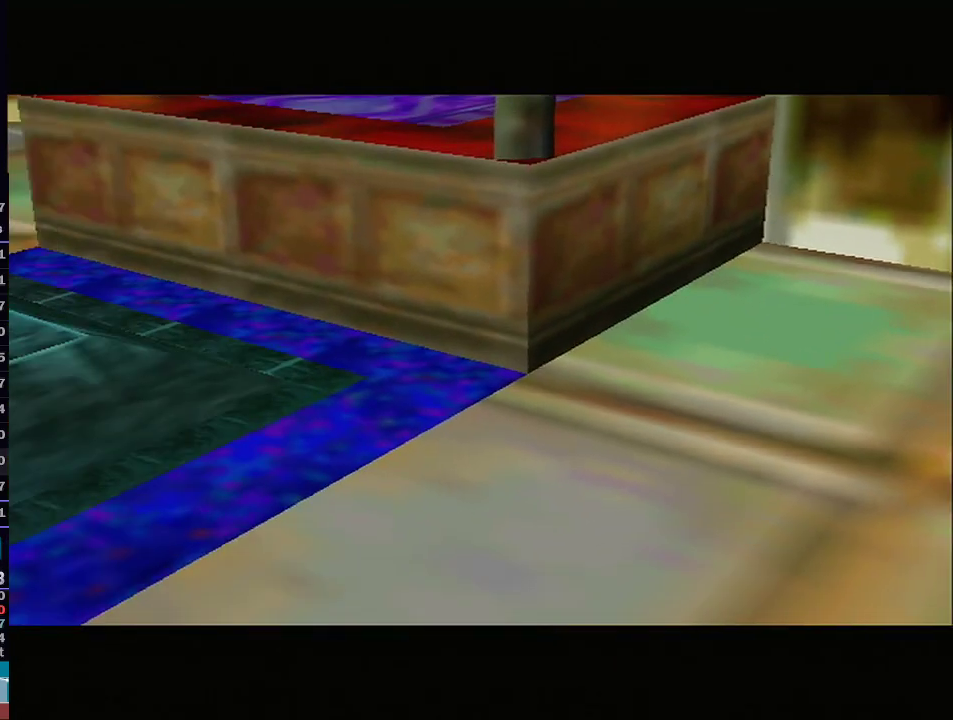
{"buttons": [], "left_stick": "center", "right_stick": "center", "events": []}
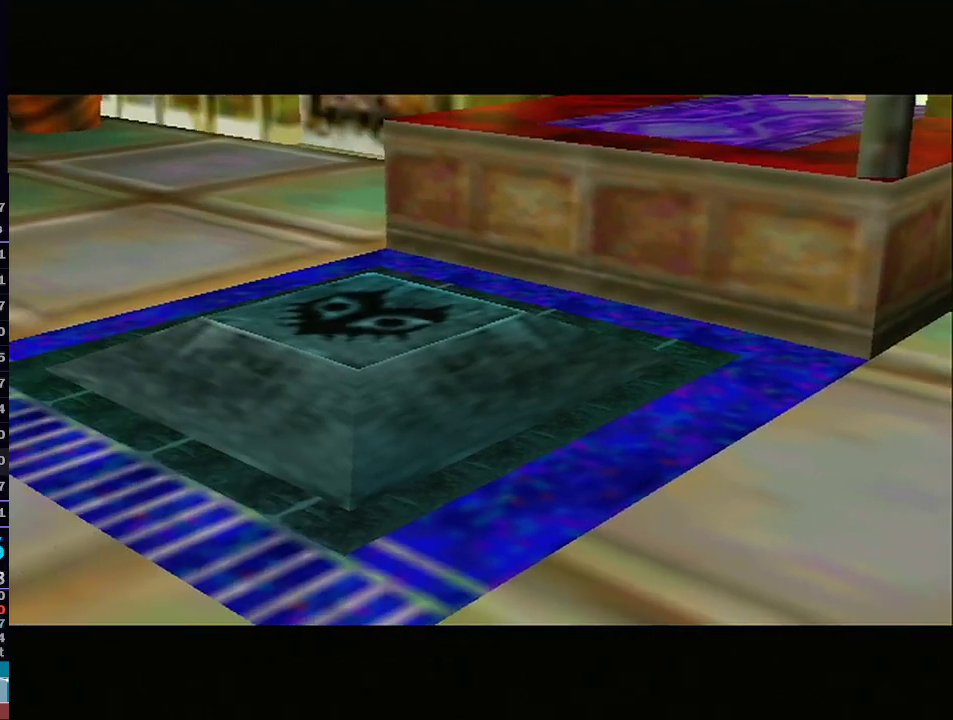
{"buttons": [], "left_stick": "center", "right_stick": "center", "events": [[233, "A", "down"], [283, "A", "up"], [417, "A", "down"], [450, "A", "up"]]}
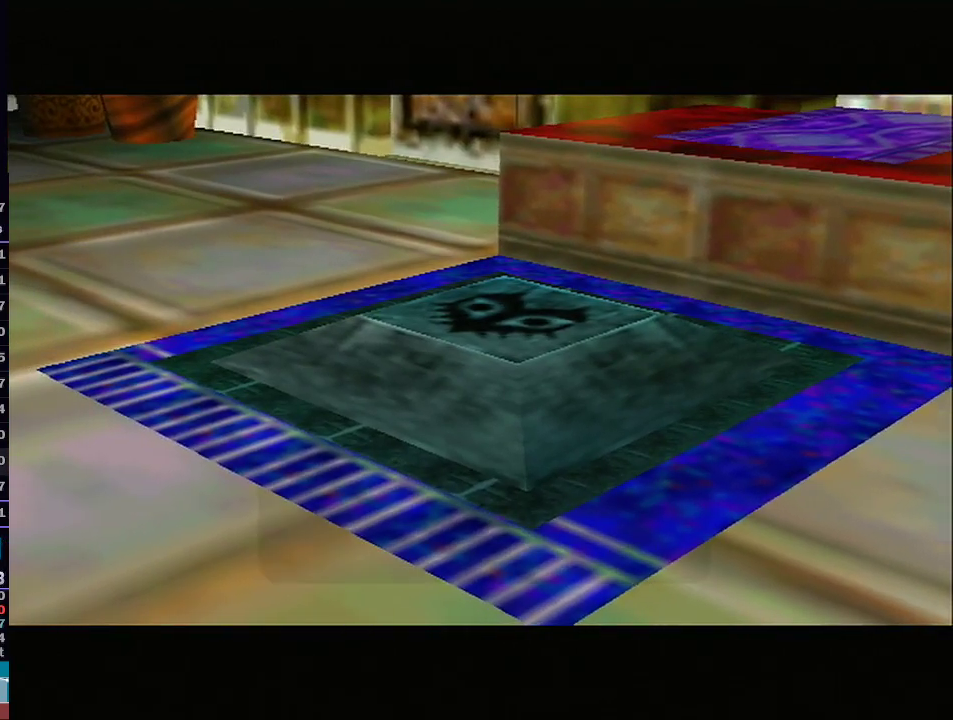
{"buttons": ["B"], "left_stick": "center", "right_stick": "center", "events": [[17, "A", "down"], [133, "A", "up"], [417, "A", "down"], [417, "B", "down"], [433, "B", "up"], [500, "A", "up"], [500, "B", "down"]]}
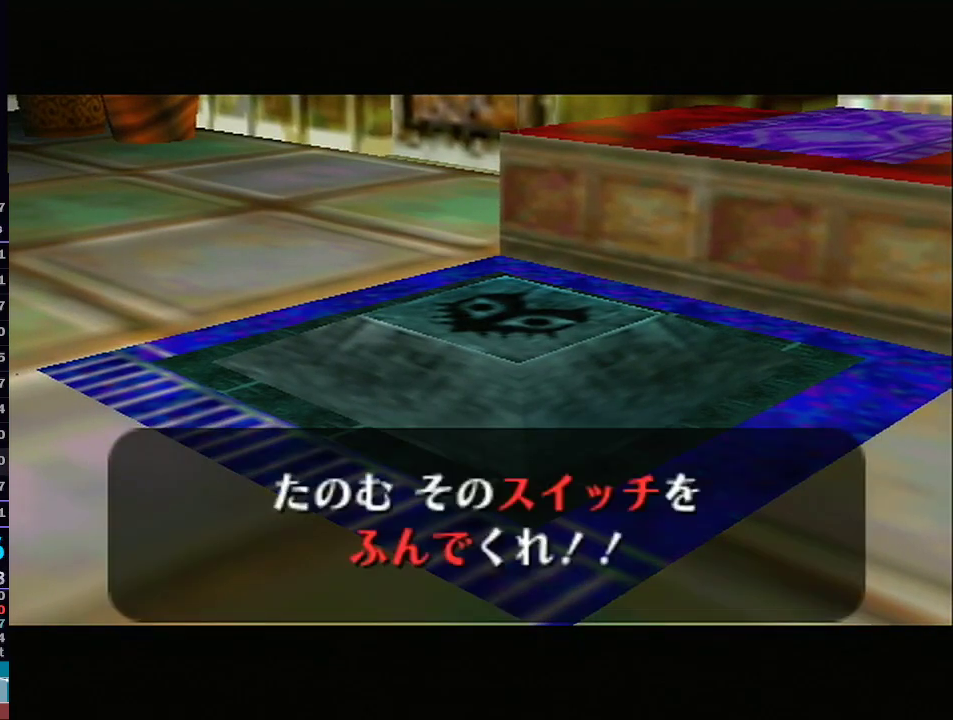
{"buttons": [], "left_stick": "center", "right_stick": "center", "events": [[33, "B", "up"], [67, "A", "down"], [100, "A", "up"], [100, "B", "down"], [133, "B", "up"], [200, "B", "down"], [267, "A", "down"], [267, "B", "up"], [333, "A", "up"], [333, "B", "down"], [367, "B", "up"], [383, "A", "down"], [417, "B", "down"], [450, "A", "up"], [483, "B", "up"]]}
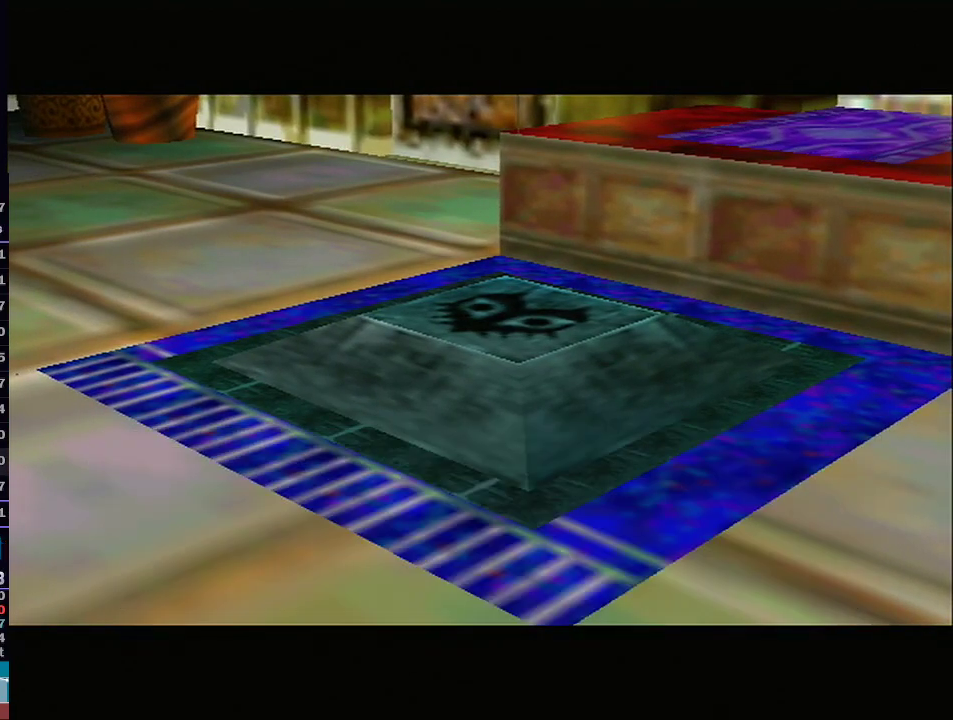
{"buttons": ["B"], "left_stick": "center", "right_stick": "center", "events": [[67, "A", "down"], [133, "A", "up"], [233, "A", "down"], [250, "A", "up"], [483, "B", "down"]]}
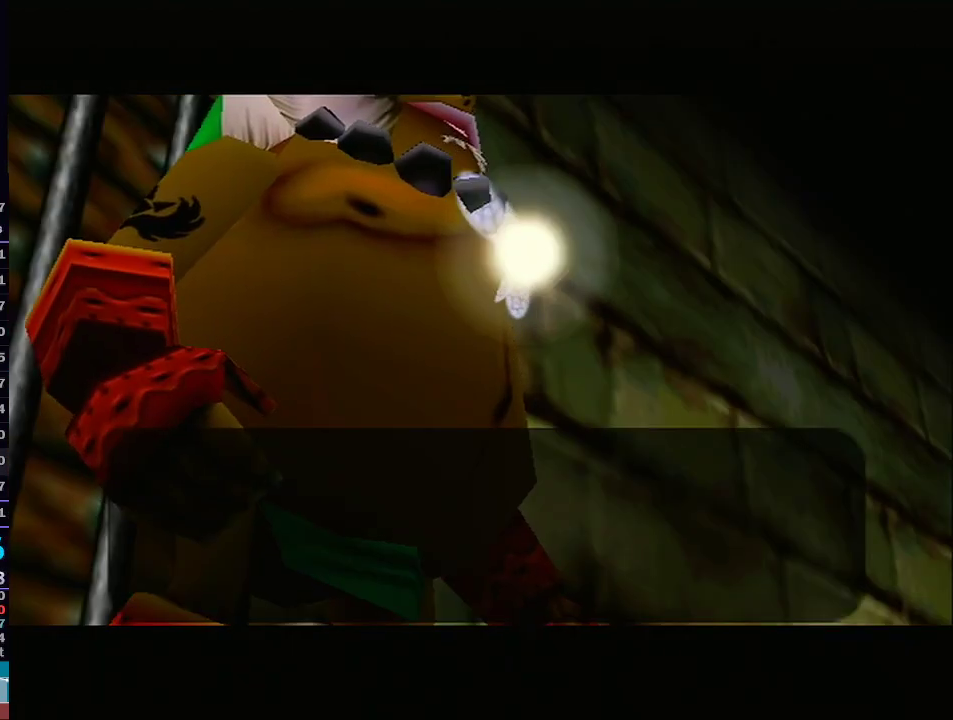
{"buttons": ["A"], "left_stick": "center", "right_stick": "center", "events": [[33, "B", "up"], [83, "B", "down"], [167, "A", "down"], [167, "B", "up"], [200, "B", "down"], [250, "B", "up"], [283, "A", "up"], [317, "B", "down"], [350, "A", "down"], [350, "B", "up"], [417, "A", "up"], [417, "B", "down"], [450, "A", "down"], [450, "B", "up"]]}
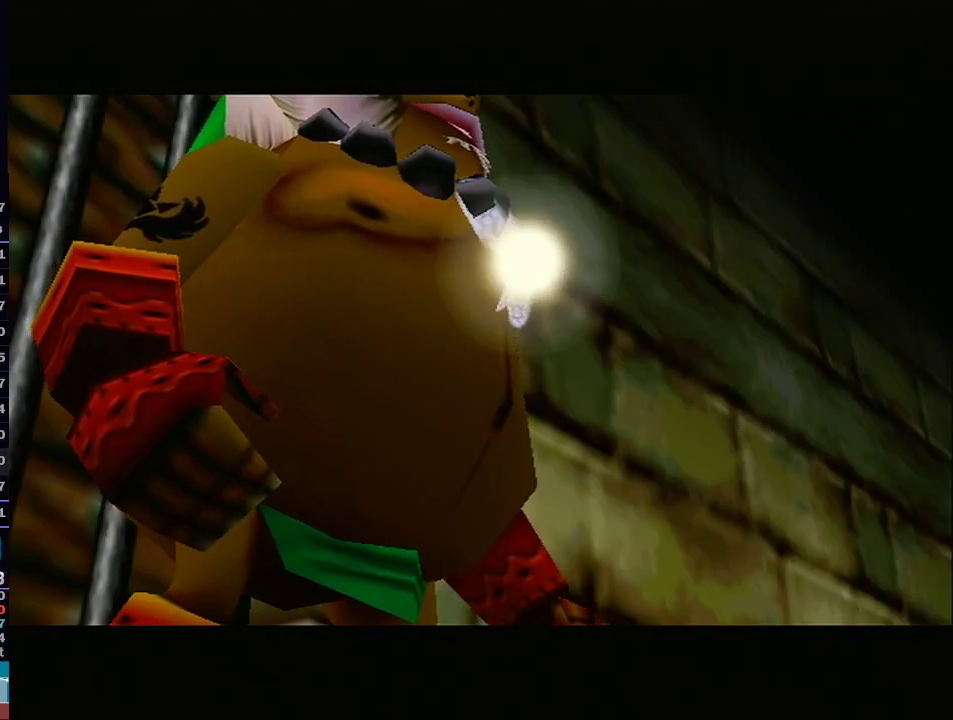
{"buttons": ["B"], "left_stick": "center", "right_stick": "center", "events": [[17, "A", "up"], [17, "B", "down"], [67, "B", "up"], [133, "B", "down"], [350, "B", "up"], [483, "B", "down"]]}
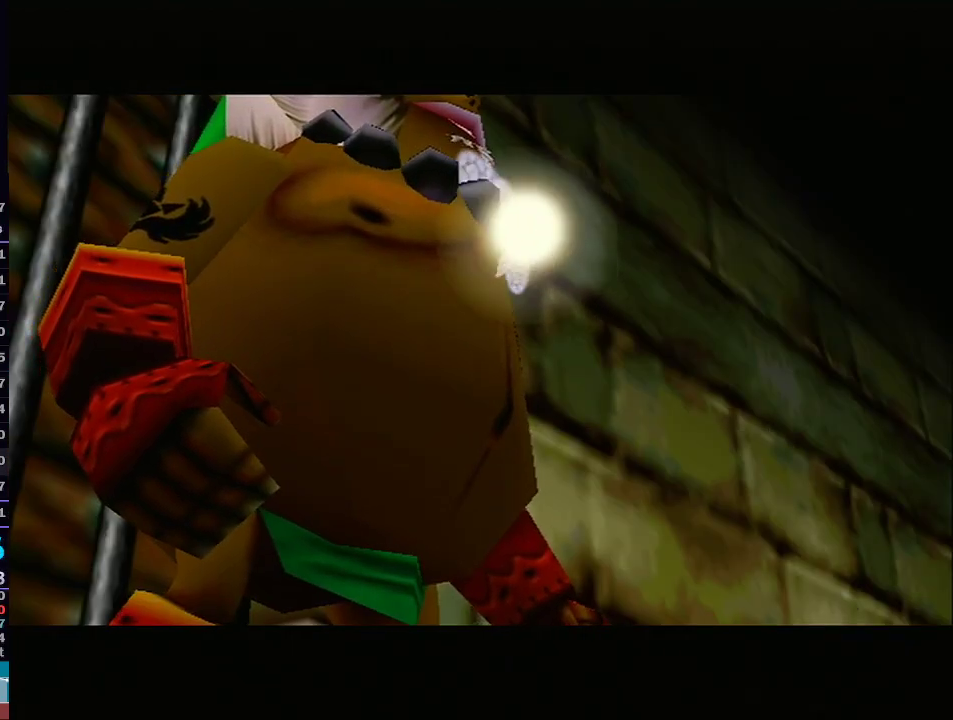
{"buttons": [], "left_stick": "center", "right_stick": "center", "events": [[50, "A", "down"], [100, "A", "up"], [100, "B", "up"], [200, "A", "down"], [267, "A", "up"], [350, "A", "down"], [417, "A", "up"]]}
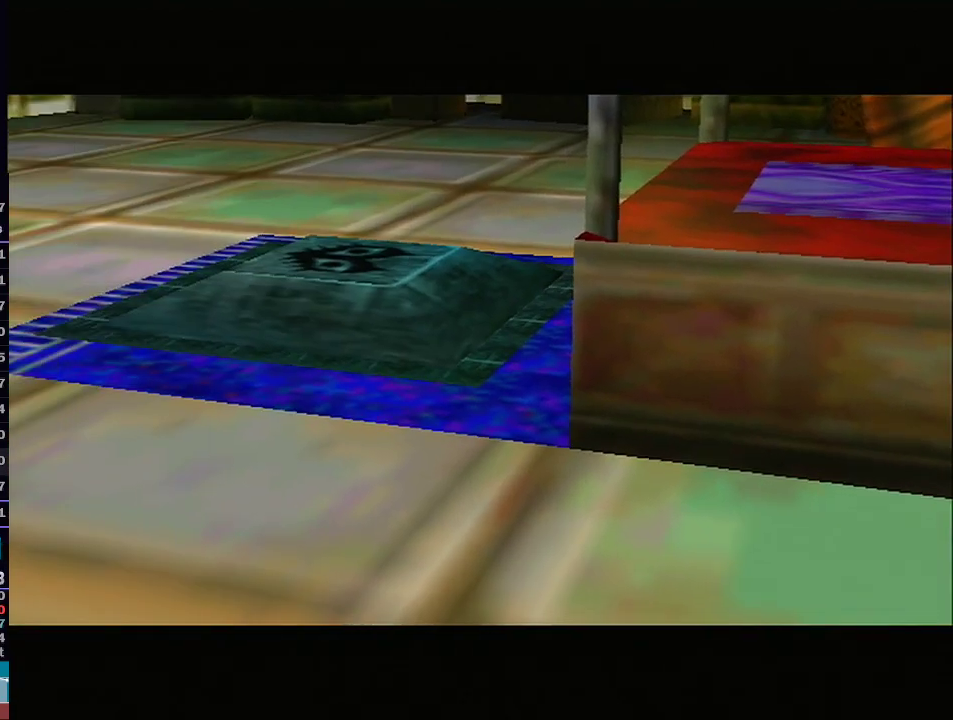
{"buttons": [], "left_stick": "center", "right_stick": "center", "events": []}
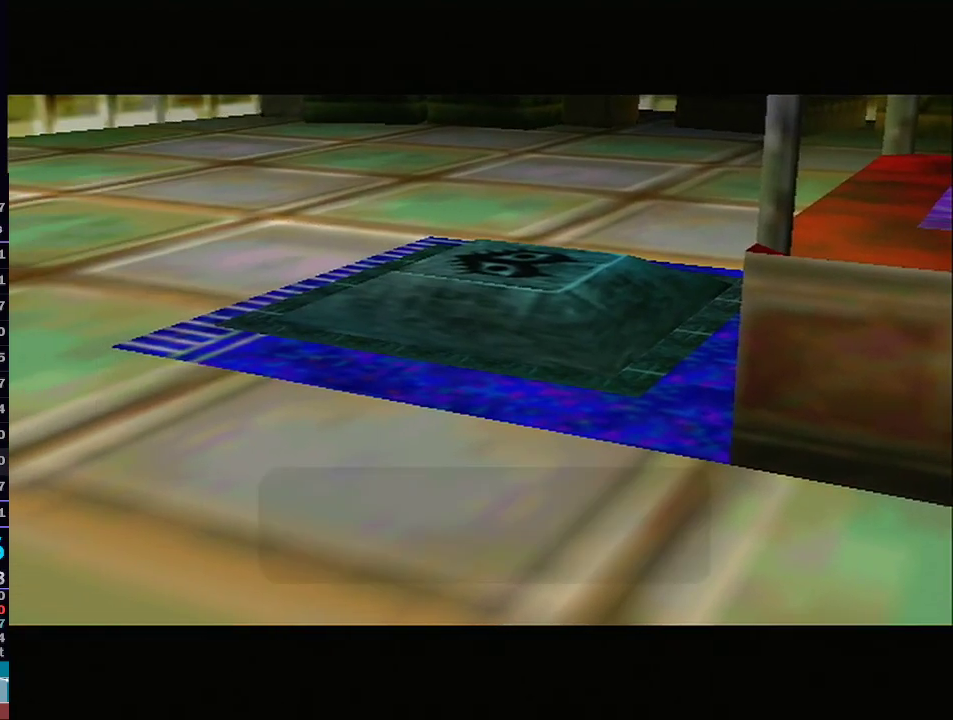
{"buttons": ["B"], "left_stick": "center", "right_stick": "center", "events": [[383, "B", "down"], [417, "B", "up"], [483, "B", "down"]]}
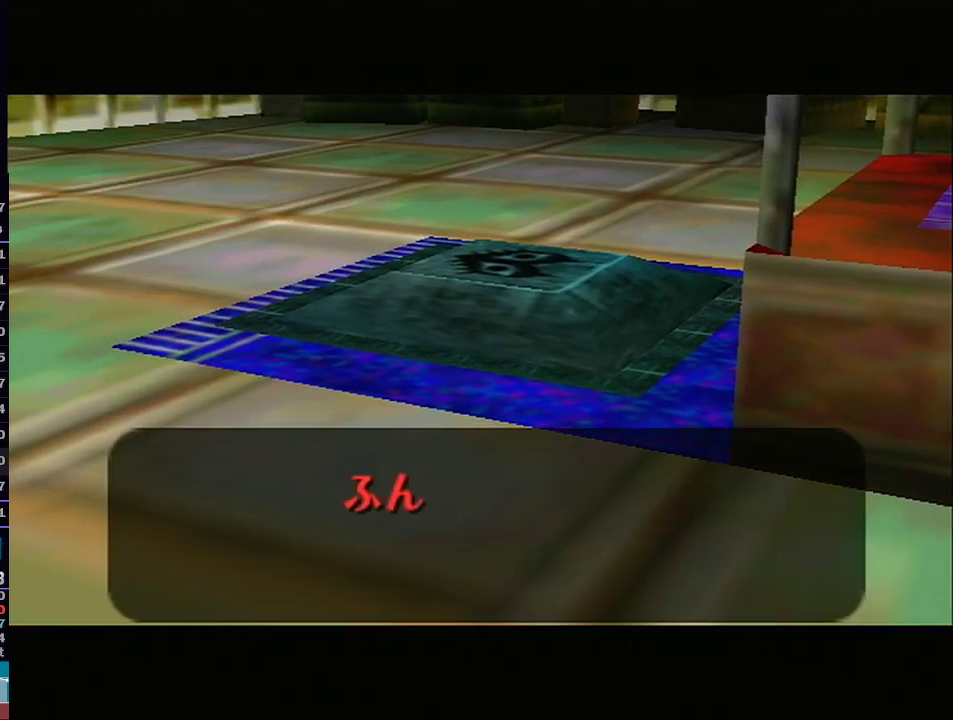
{"buttons": [], "left_stick": "center", "right_stick": "center", "events": [[33, "B", "up"], [67, "B", "down"], [100, "B", "up"], [167, "B", "down"], [233, "B", "up"], [283, "B", "down"], [317, "B", "up"], [350, "A", "down"], [483, "A", "up"]]}
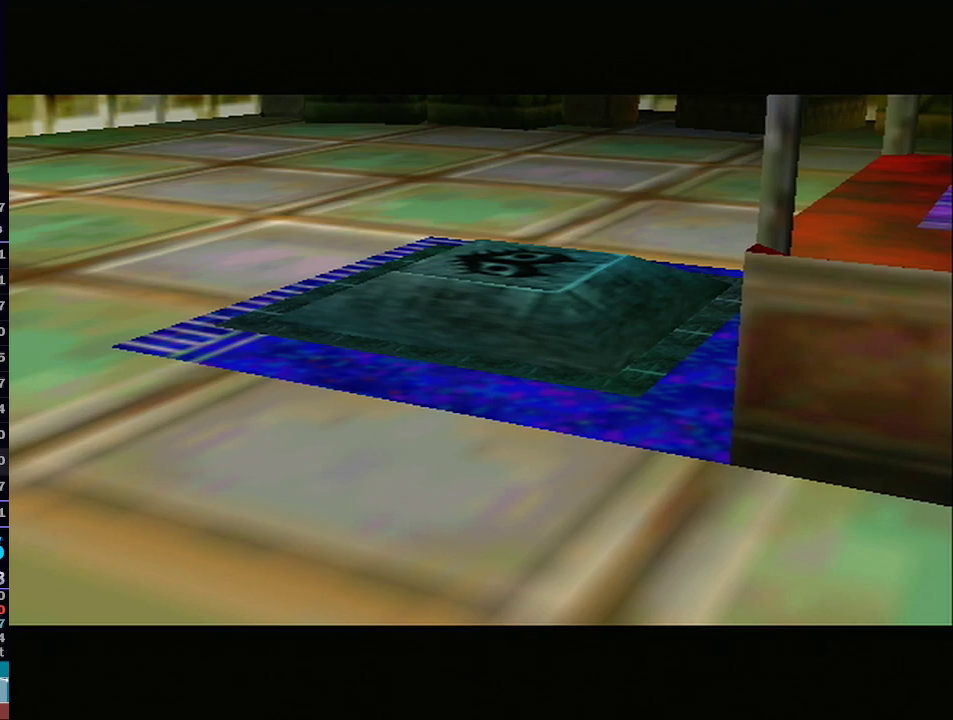
{"buttons": [], "left_stick": "right", "right_stick": "center", "events": [[317, "left_stick", "down-right"], [417, "left_stick", "right"]]}
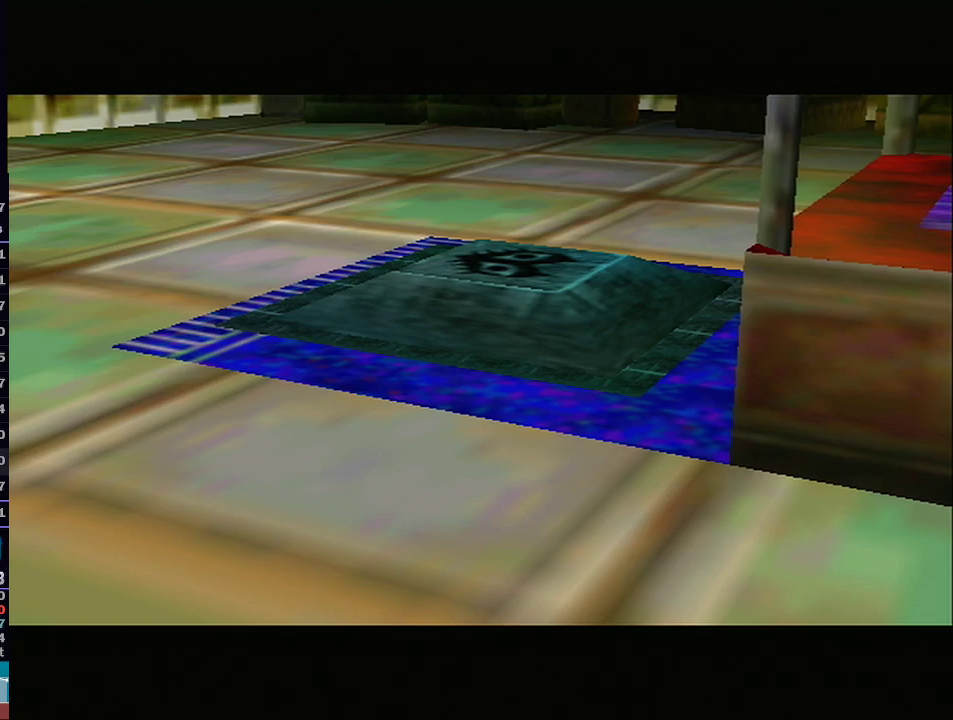
{"buttons": [], "left_stick": "right", "right_stick": "center", "events": []}
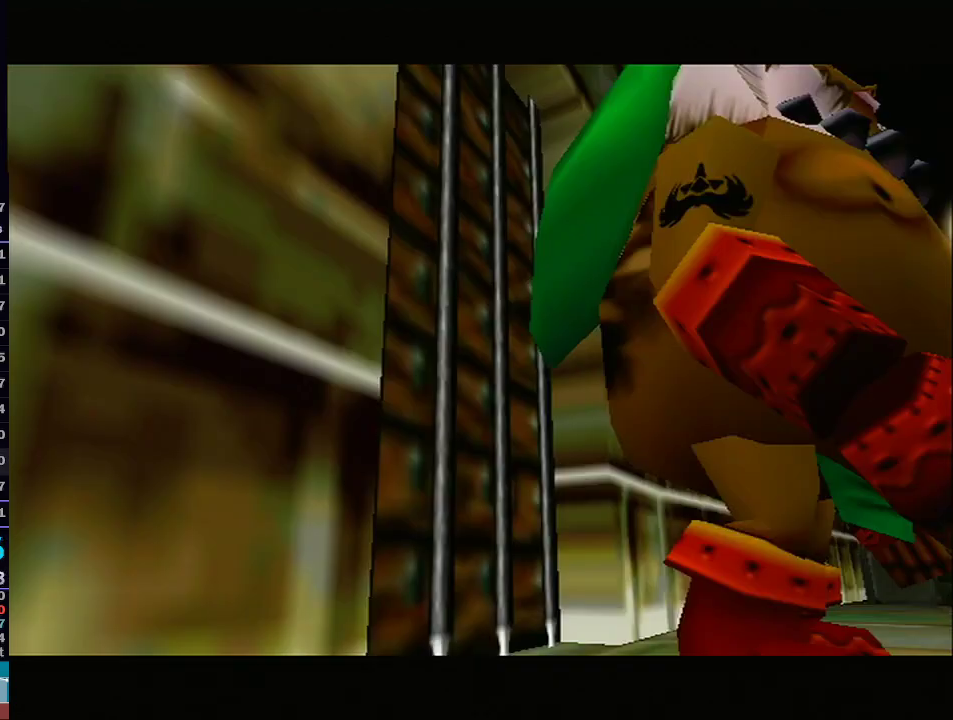
{"buttons": ["A"], "left_stick": "right", "right_stick": "center", "events": [[317, "A", "down"]]}
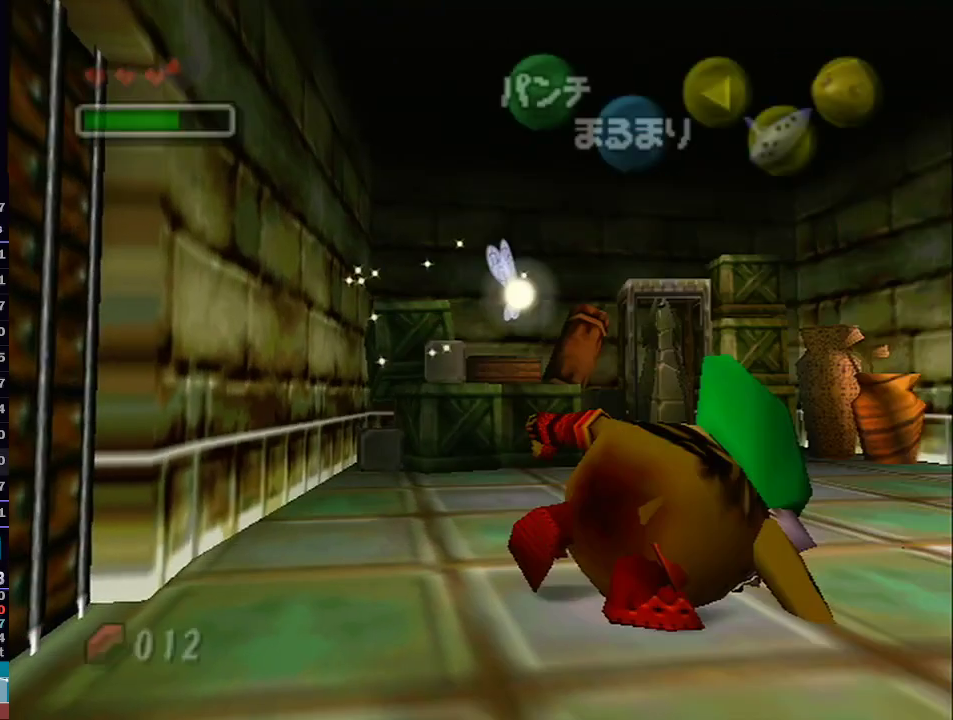
{"buttons": ["A", "L1"], "left_stick": "up-right", "right_stick": "center", "events": [[233, "L1", "down"], [383, "left_stick", "up-right"]]}